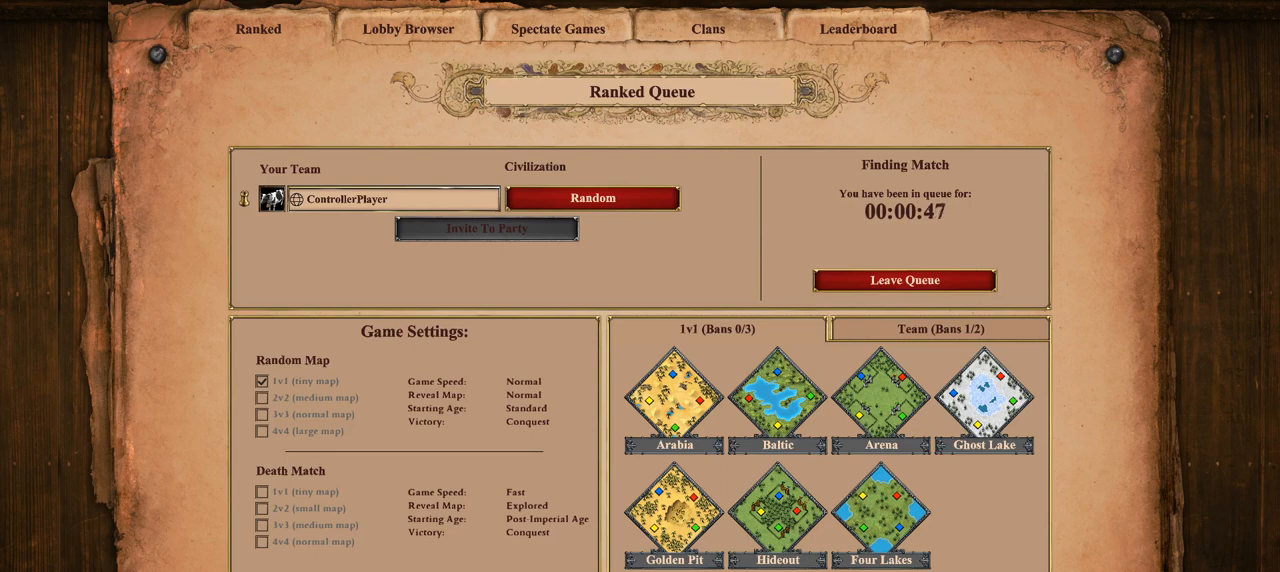
Gameplay with a controller (PlayStation layout); each line is a JSON object with the inputs held at the frame after it. "events" lists button and stick changes between this image and that frame as [ms after this image, input, new state], when the widget could be followed in between.
{"buttons": [], "left_stick": "down", "right_stick": "center", "events": [[71, "left_stick", "up-right"], [321, "left_stick", "up"], [500, "left_stick", "down"]]}
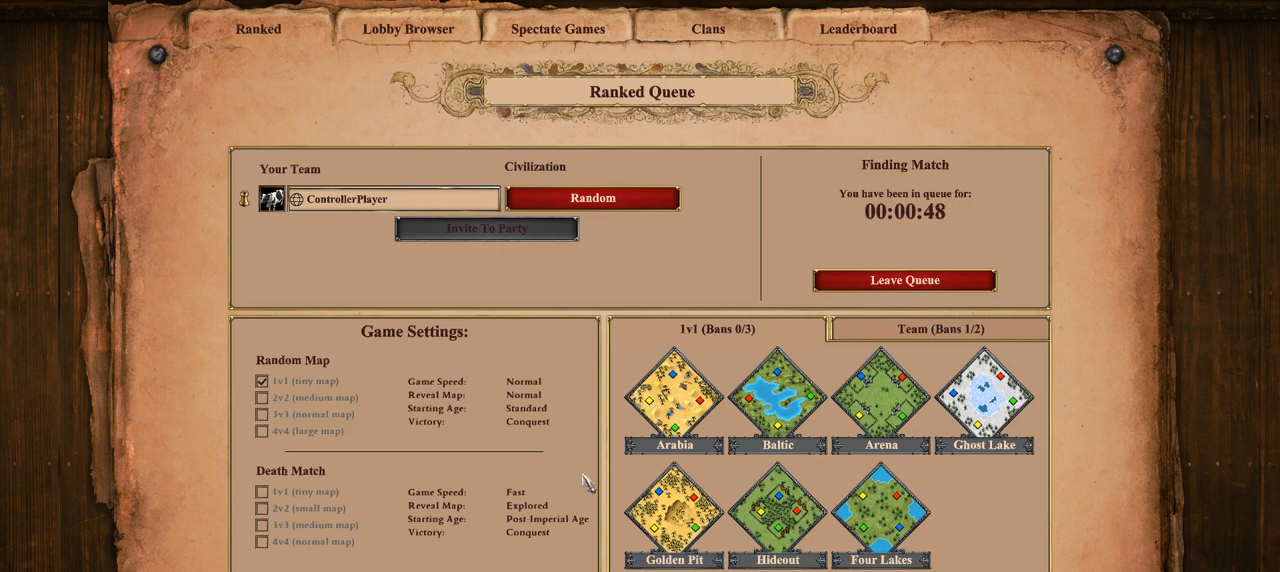
{"buttons": [], "left_stick": "down-right", "right_stick": "center", "events": [[179, "left_stick", "center"], [286, "left_stick", "up"], [464, "left_stick", "down-right"]]}
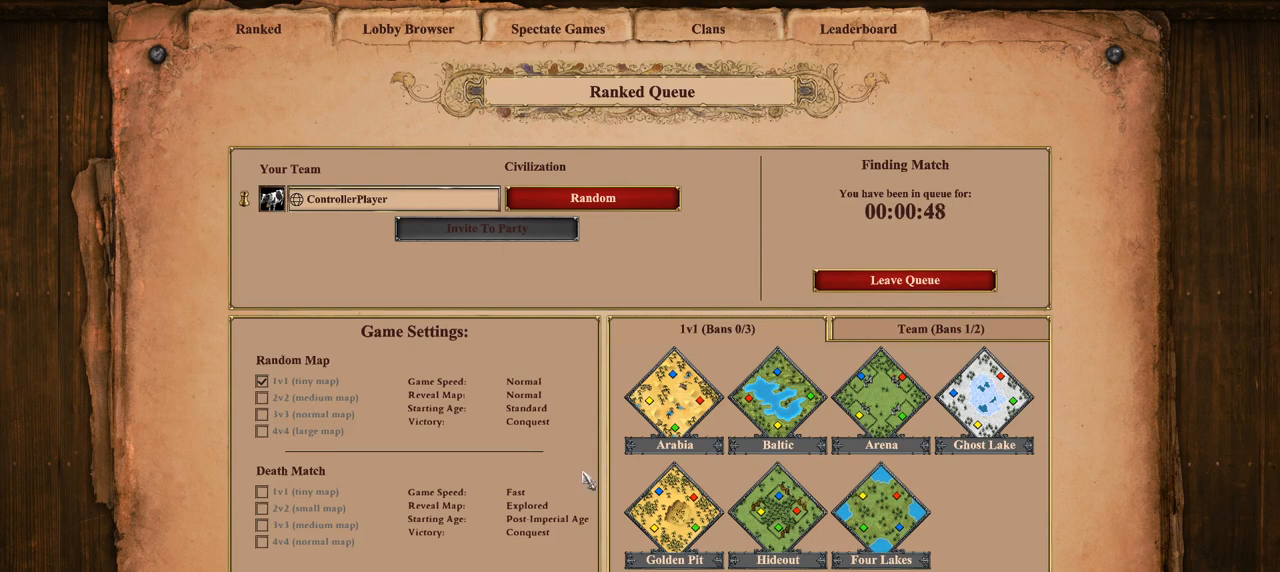
{"buttons": [], "left_stick": "up", "right_stick": "center", "events": [[179, "left_stick", "center"], [321, "left_stick", "up"]]}
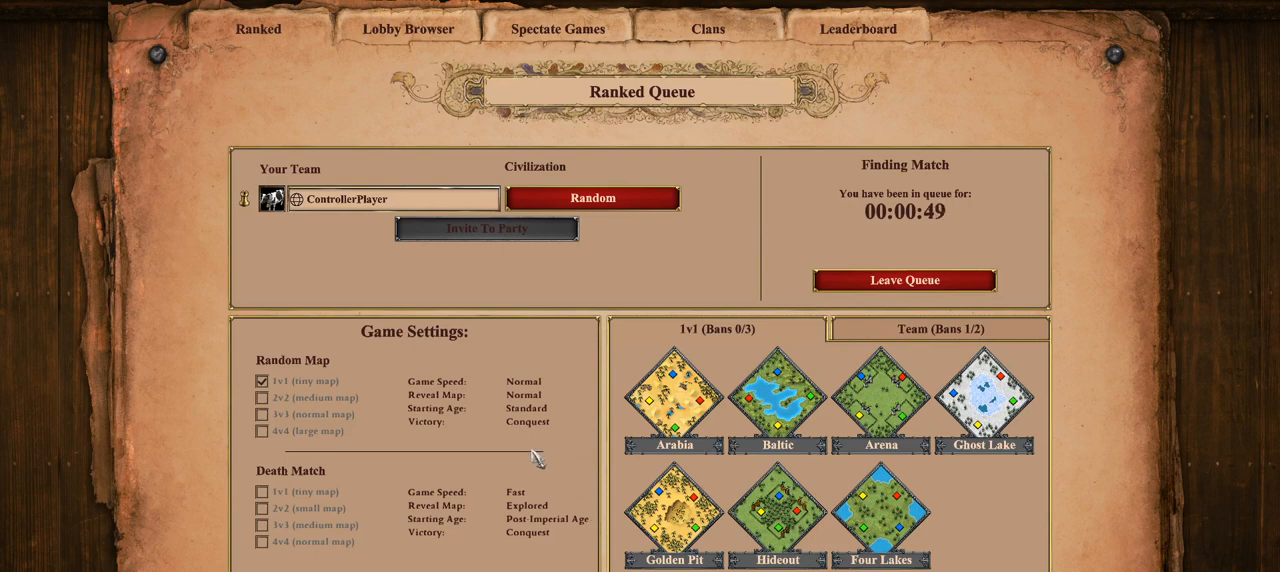
{"buttons": [], "left_stick": "center", "right_stick": "center", "events": [[36, "left_stick", "center"]]}